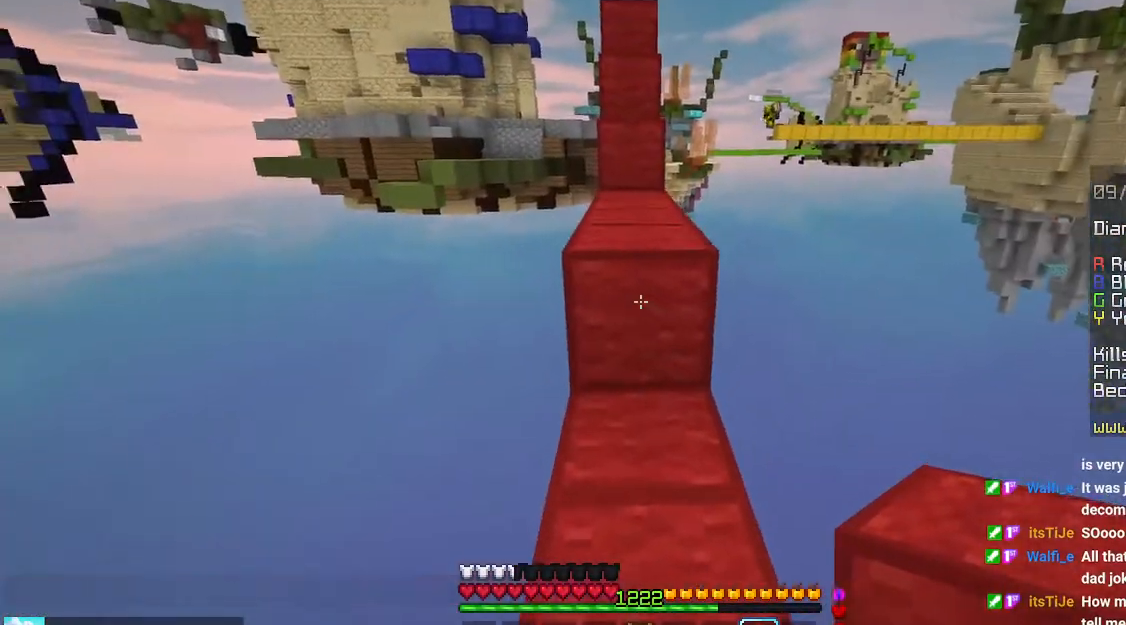
Gameplay with keyboard and mouse; each line is a JSON object with the keys and mouse buttons held at the frame after it. "events" lists presses ("down") and releases ("up") of "down", "left", "right", "space", "up", "mouse_left" and "mouse_right" between this image and that frame as [ms after this image, input, new state], when the widget could be followed in between. "mouse_left", "mouse_right" = the "left", "right" buttons of the "mouse" list. No other keys are recorded. Fast repeated clicks can show as one long hold. Mouse movement is not recorded.
{"keys": ["space", "up"], "mouse": [], "events": [[150, "space", "down"]]}
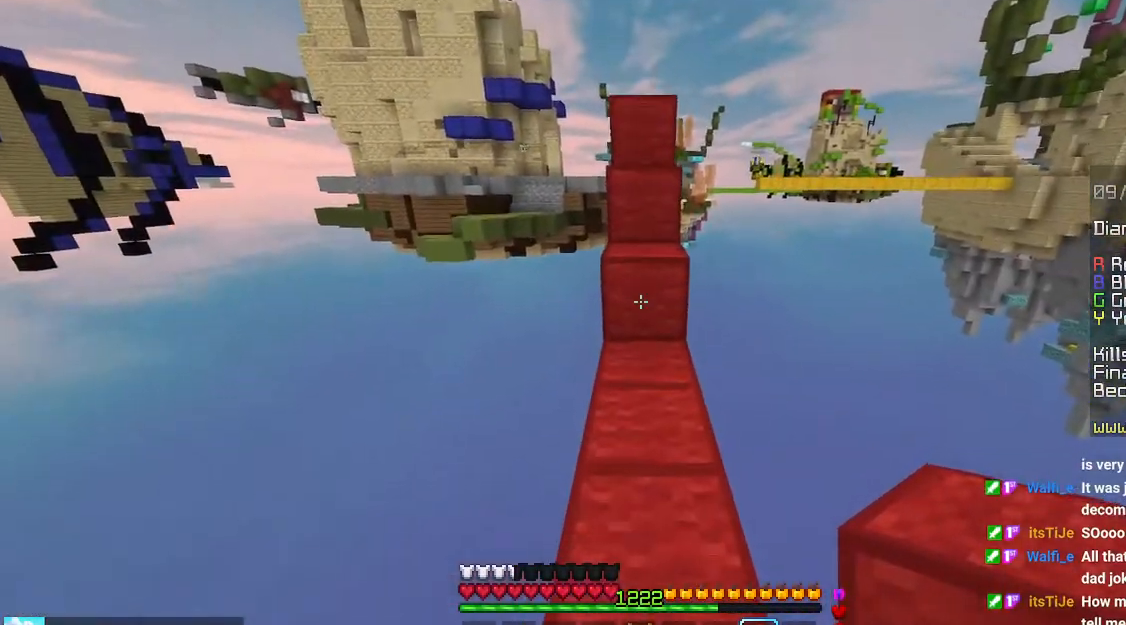
{"keys": ["space", "up"], "mouse": [], "events": [[83, "mouse_right", "down"], [166, "mouse_right", "up"]]}
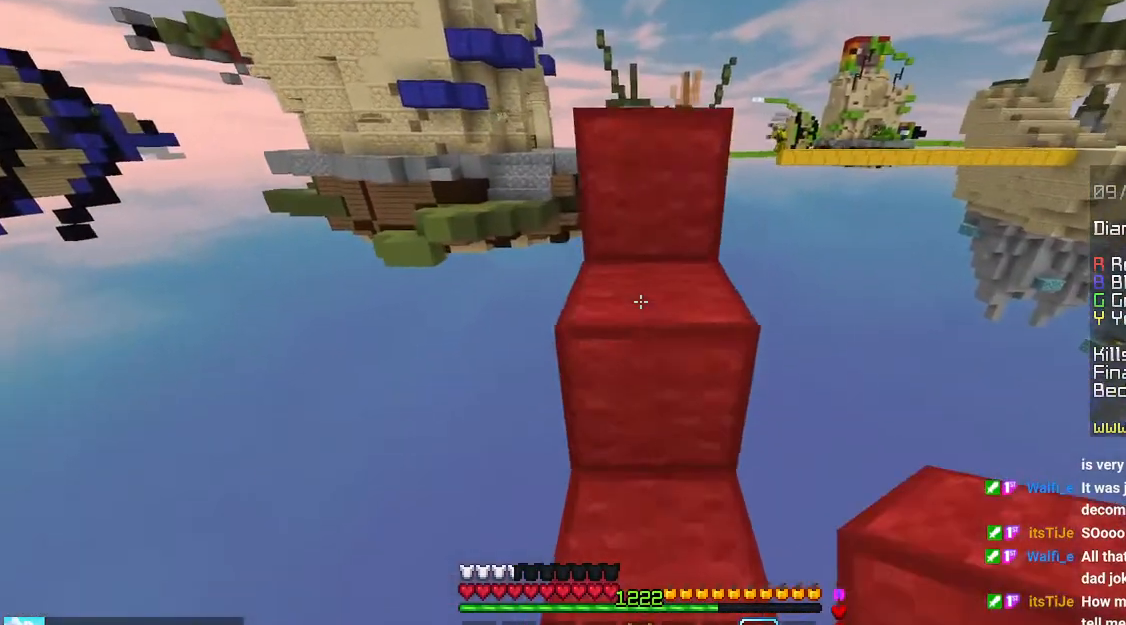
{"keys": ["space", "up"], "mouse": [], "events": []}
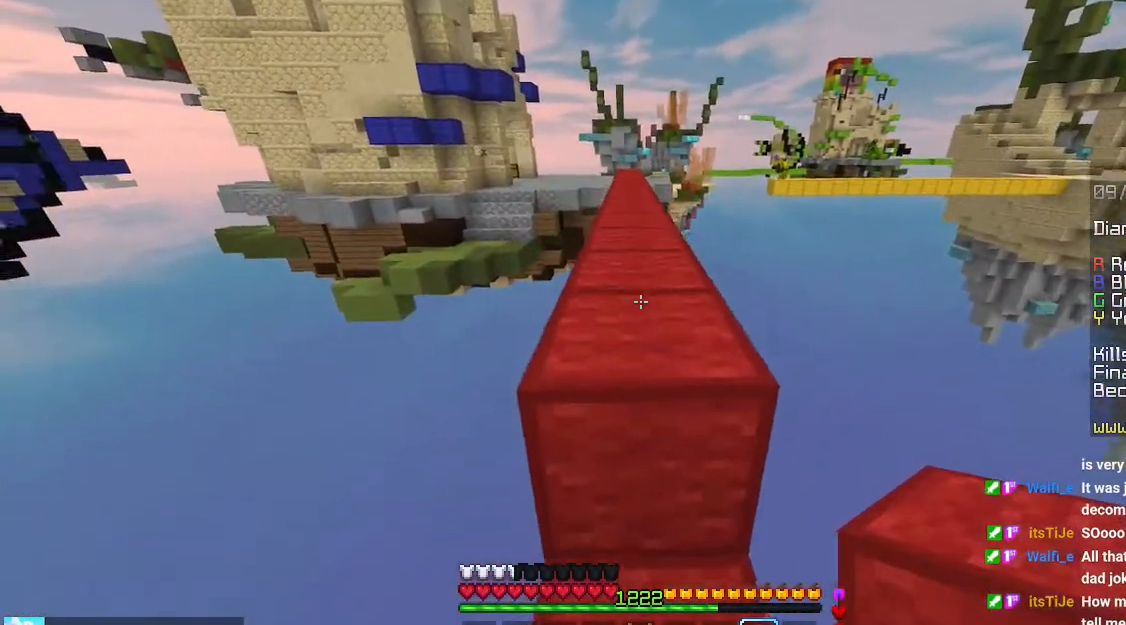
{"keys": ["space", "up"], "mouse": [], "events": []}
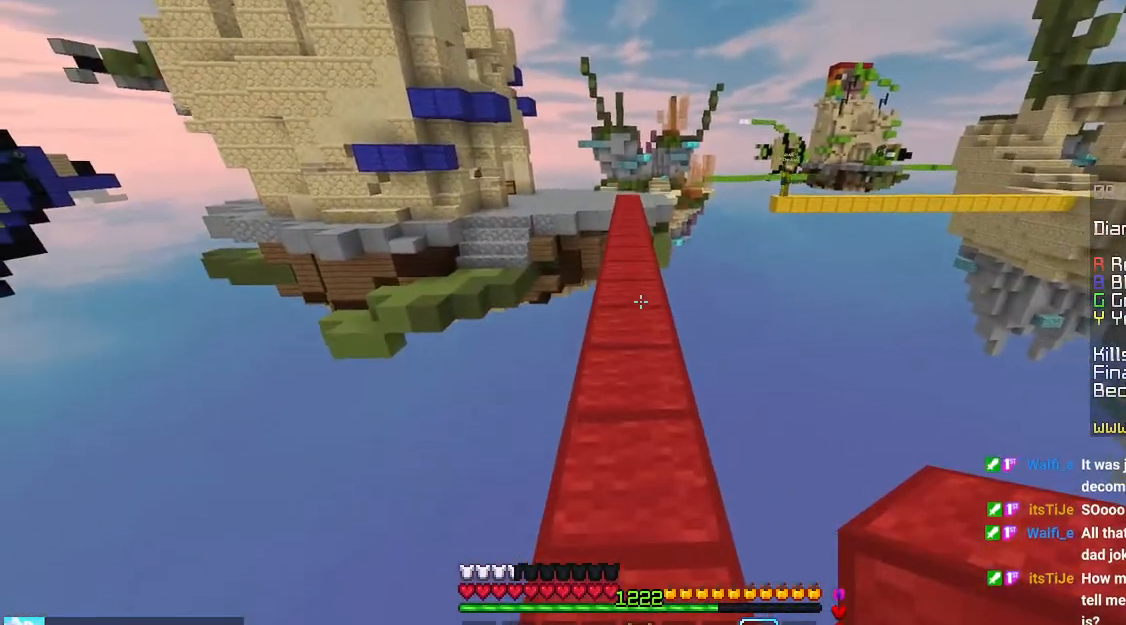
{"keys": ["space", "up"], "mouse": [], "events": []}
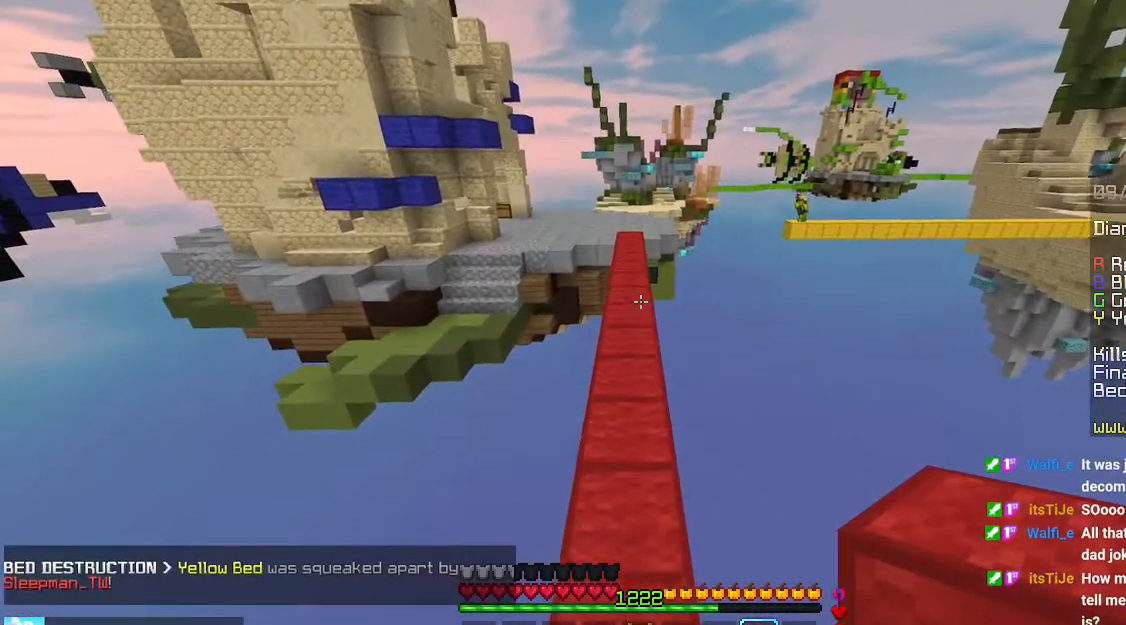
{"keys": ["space", "up"], "mouse": [], "events": []}
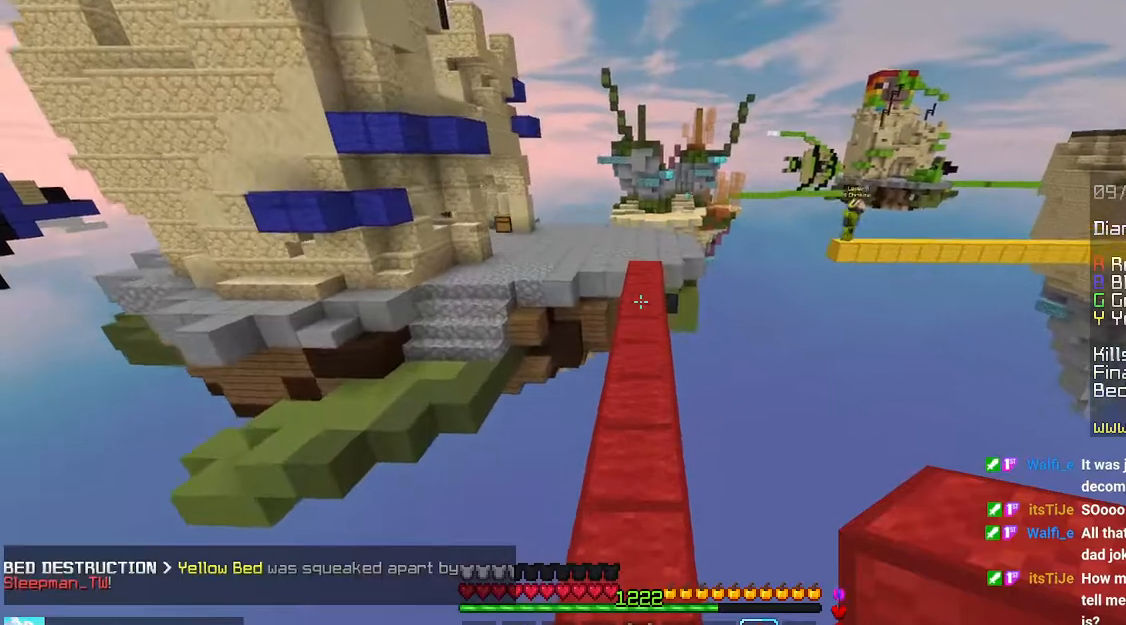
{"keys": ["space", "up"], "mouse": [], "events": []}
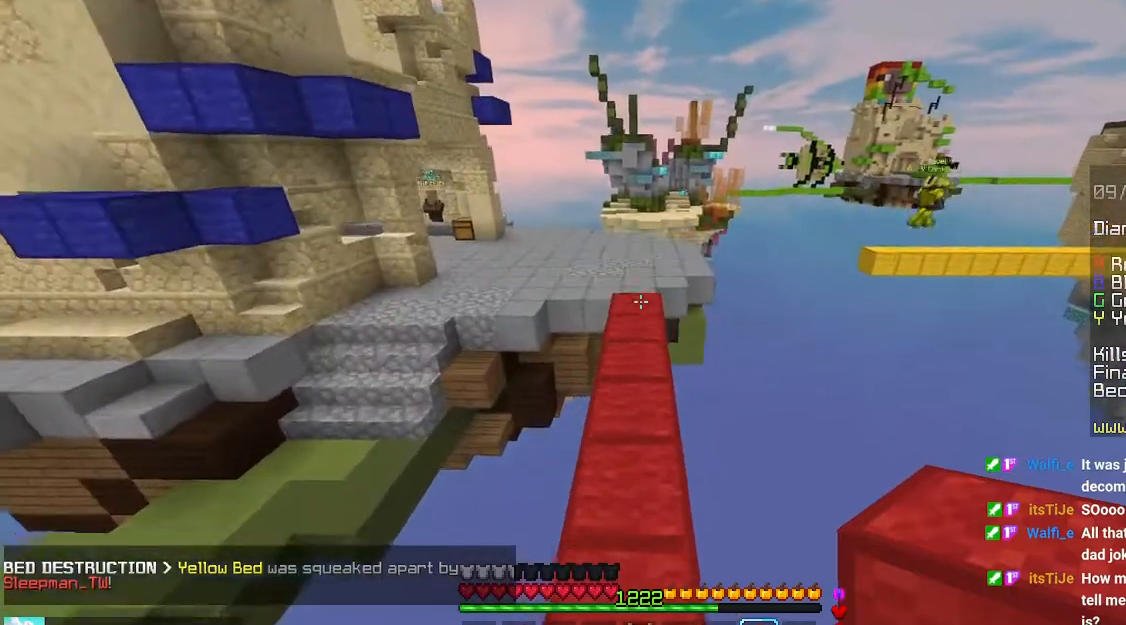
{"keys": ["space", "up"], "mouse": ["right"], "events": [[416, "mouse_right", "down"]]}
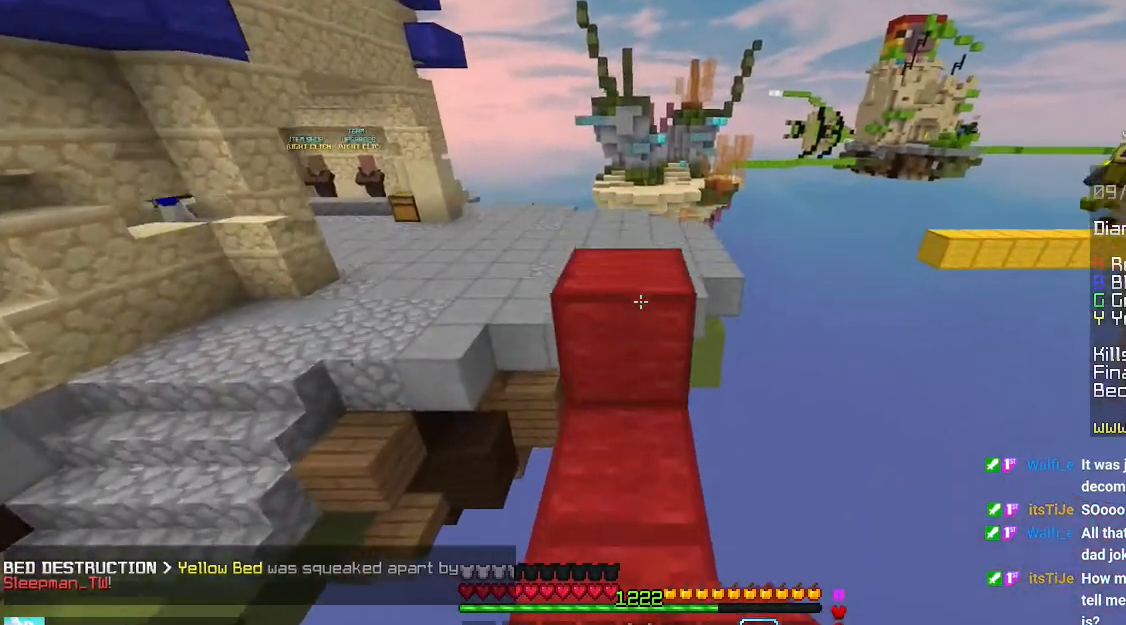
{"keys": ["space", "up"], "mouse": [], "events": [[50, "mouse_right", "up"], [66, "space", "up"], [333, "space", "down"]]}
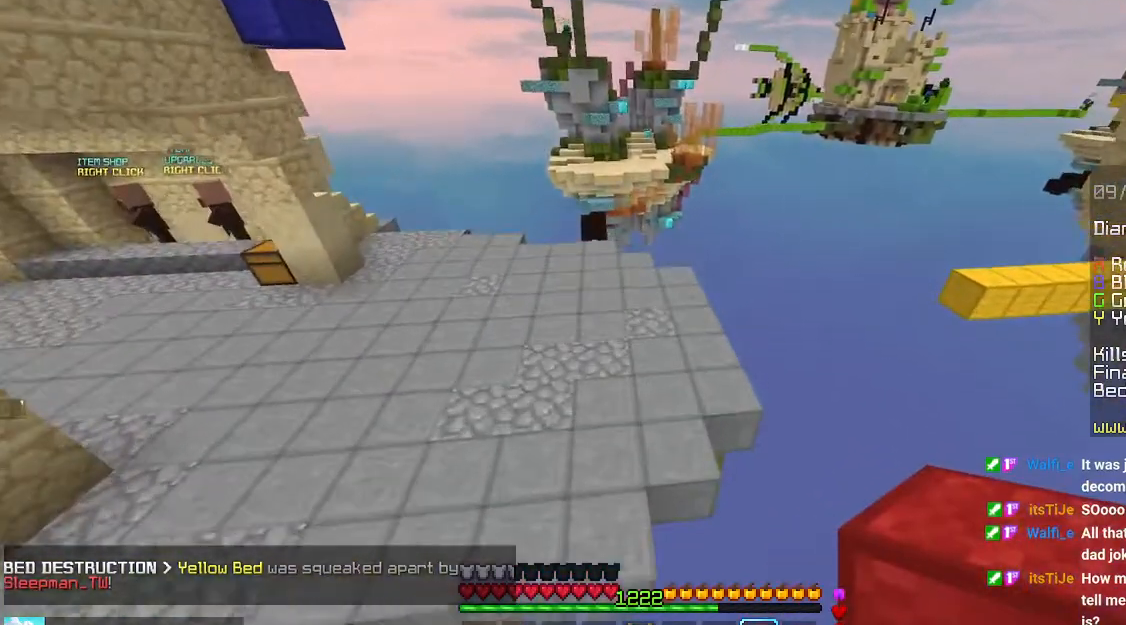
{"keys": ["left", "up"], "mouse": [], "events": [[216, "left", "down"], [216, "space", "up"]]}
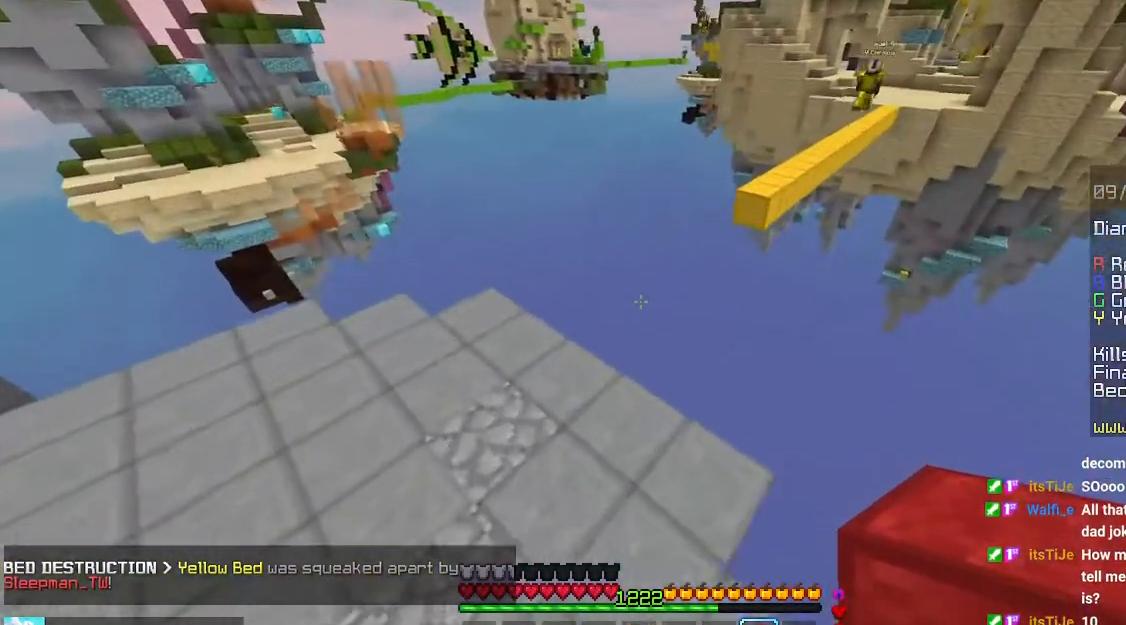
{"keys": ["left"], "mouse": [], "events": [[133, "mouse_right", "down"], [183, "left", "up"], [183, "space", "down"], [233, "mouse_right", "up"], [366, "left", "down"], [400, "space", "up"], [500, "up", "up"]]}
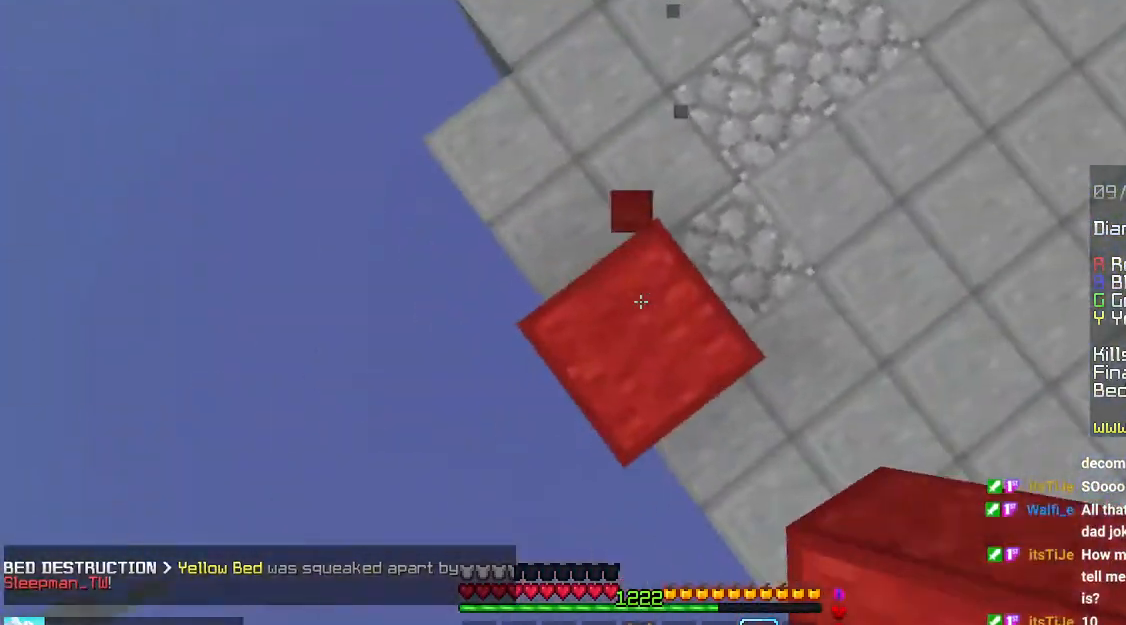
{"keys": ["down", "left"], "mouse": ["right"], "events": [[133, "down", "down"], [166, "mouse_right", "down"], [183, "space", "down"], [300, "space", "up"]]}
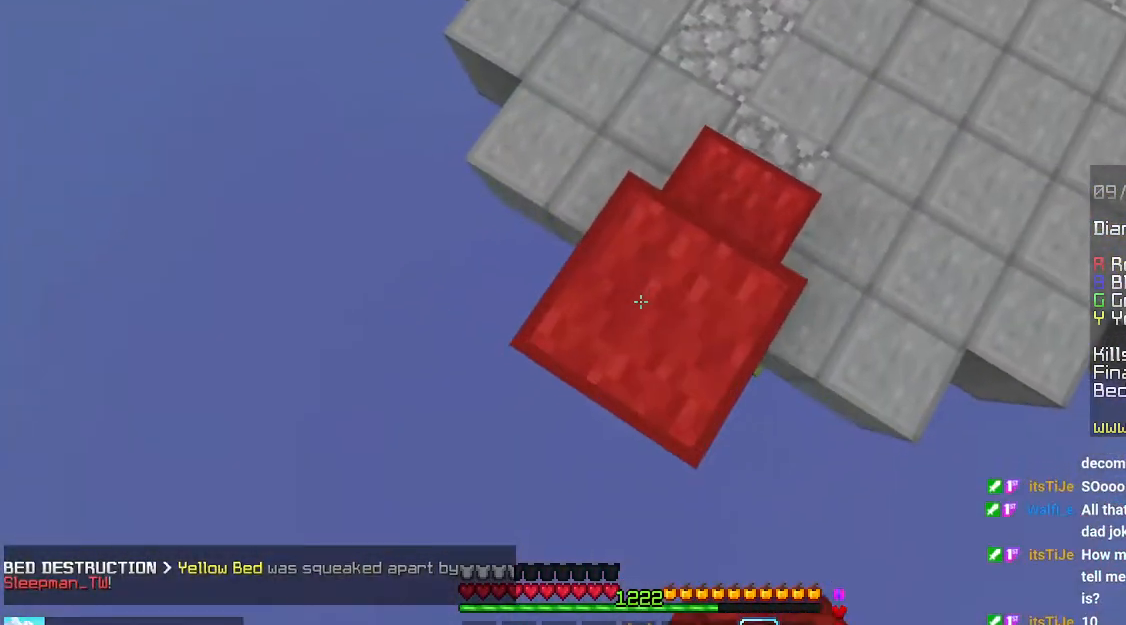
{"keys": ["down", "left"], "mouse": ["right"], "events": [[166, "space", "down"], [300, "space", "up"]]}
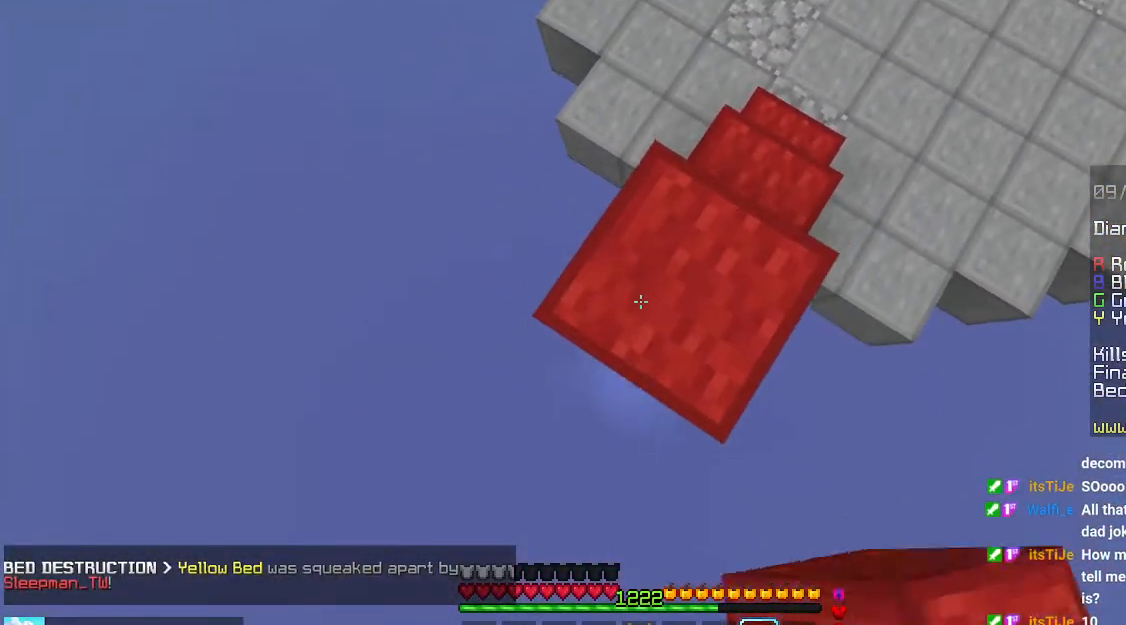
{"keys": ["up"], "mouse": [], "events": [[133, "down", "up"], [150, "left", "up"], [183, "right", "down"], [333, "right", "up"], [366, "up", "down"], [383, "mouse_right", "up"]]}
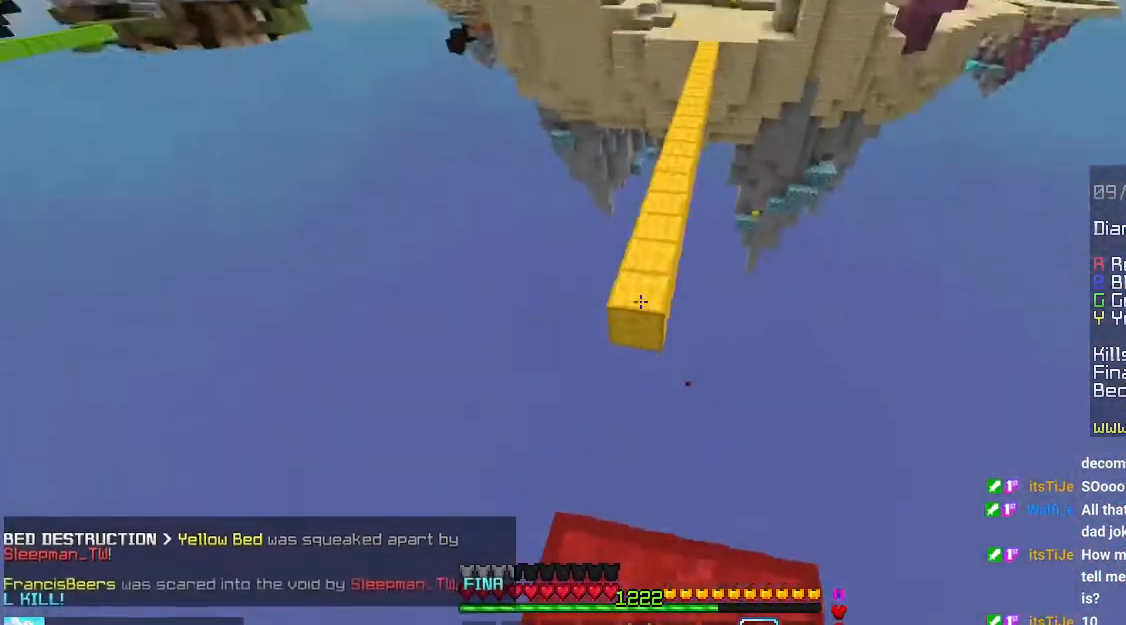
{"keys": ["up"], "mouse": [], "events": [[16, "space", "down"], [383, "space", "up"]]}
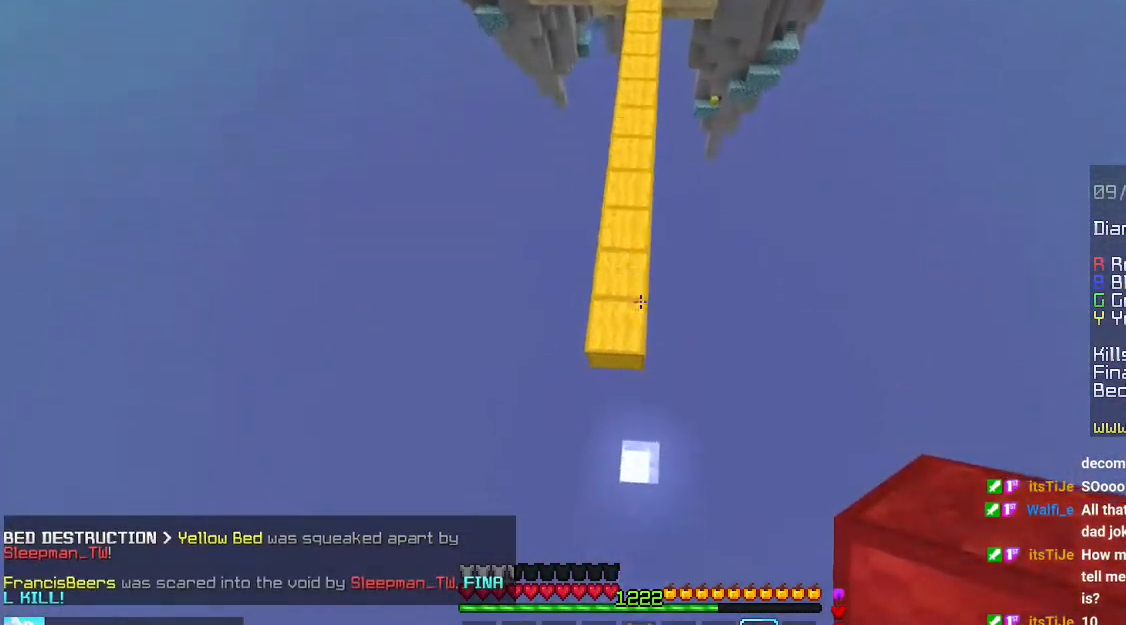
{"keys": ["space", "up"], "mouse": [], "events": [[250, "mouse_right", "down"], [283, "space", "down"], [333, "mouse_right", "up"]]}
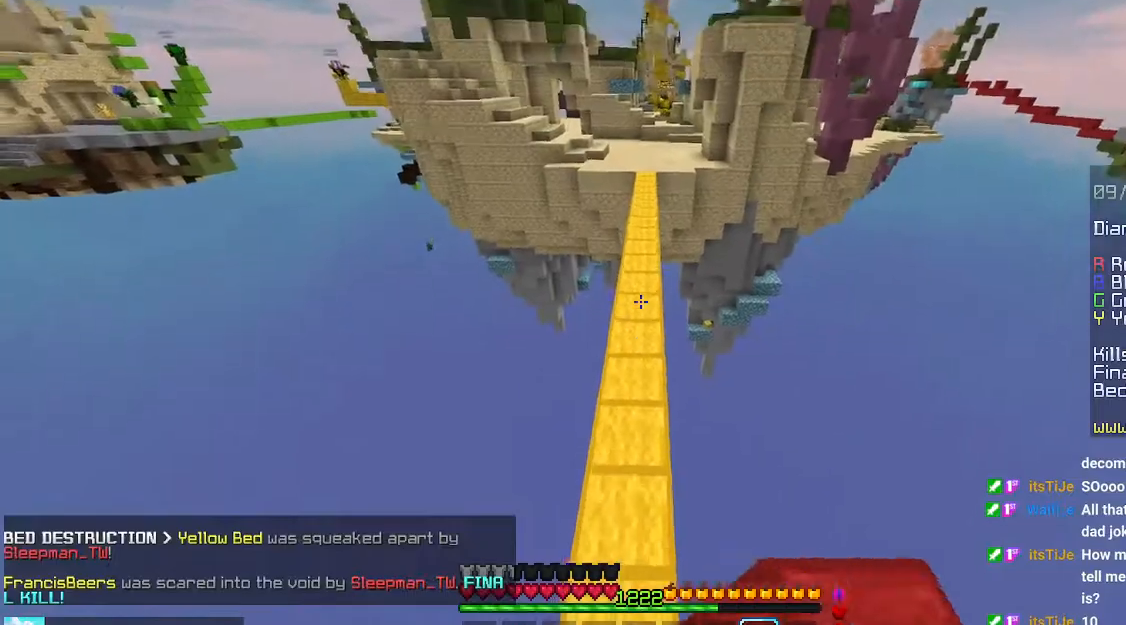
{"keys": ["space", "up"], "mouse": [], "events": []}
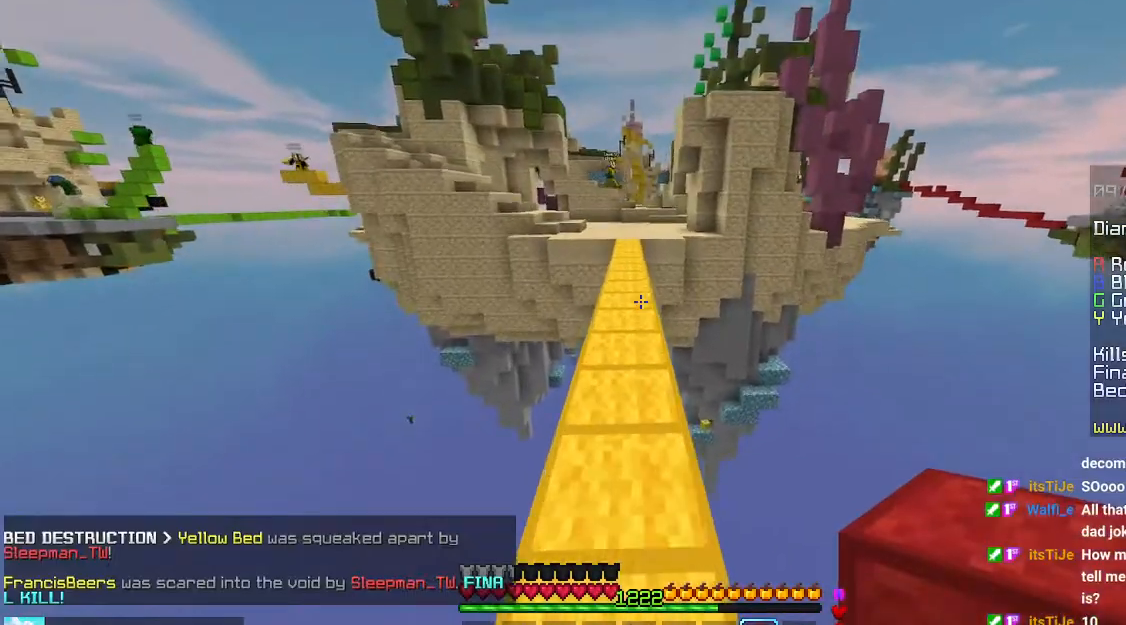
{"keys": ["space", "up"], "mouse": [], "events": []}
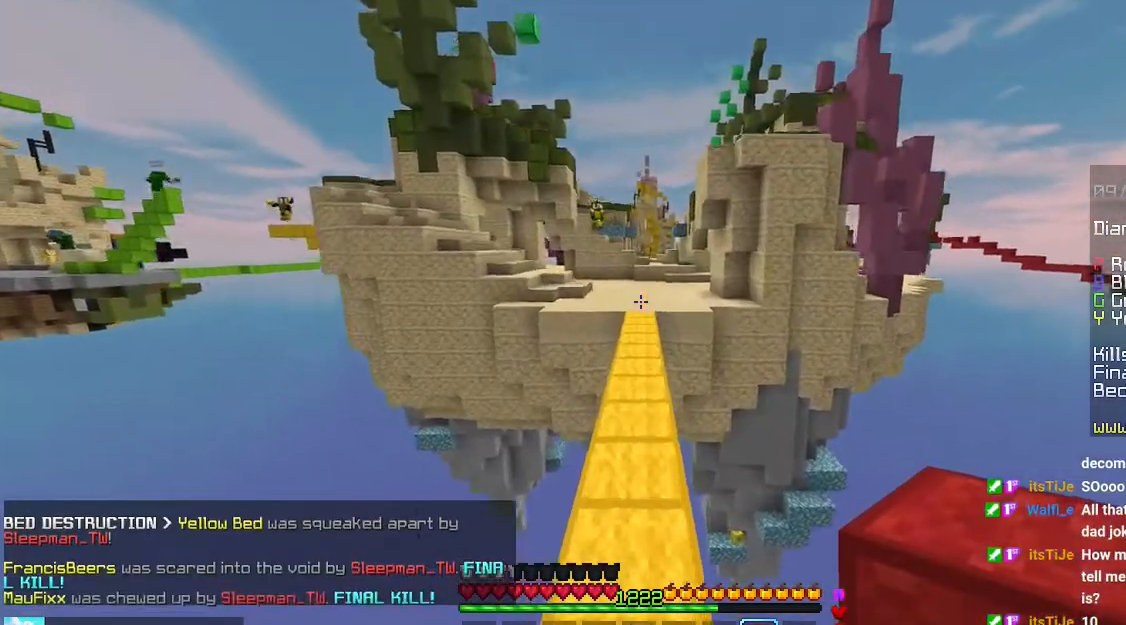
{"keys": ["space", "up"], "mouse": [], "events": []}
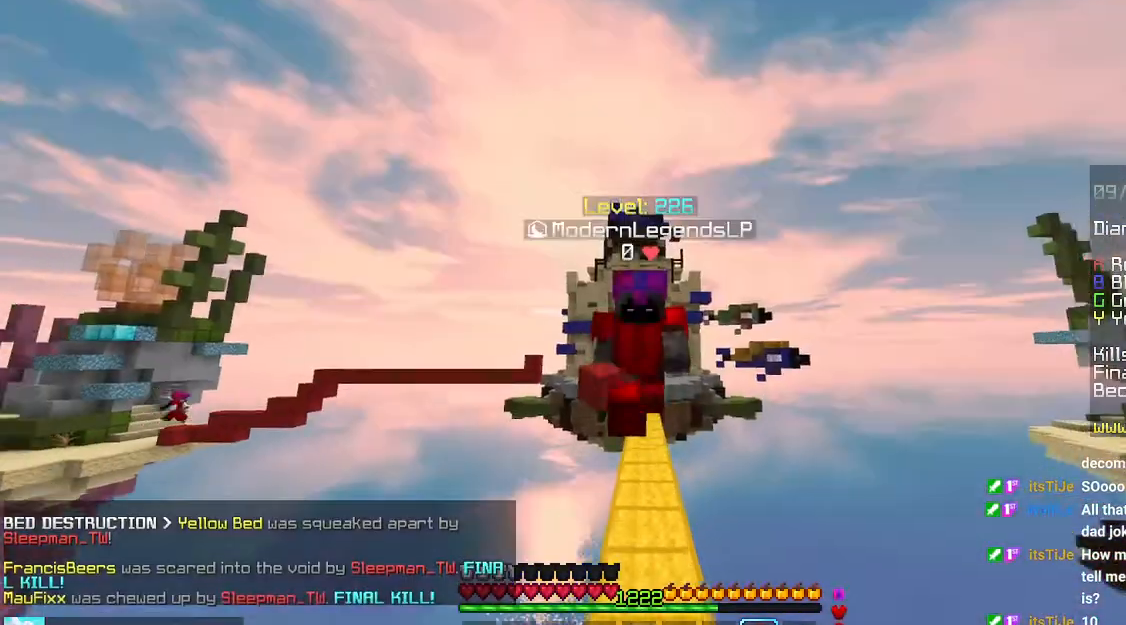
{"keys": ["space", "up"], "mouse": [], "events": []}
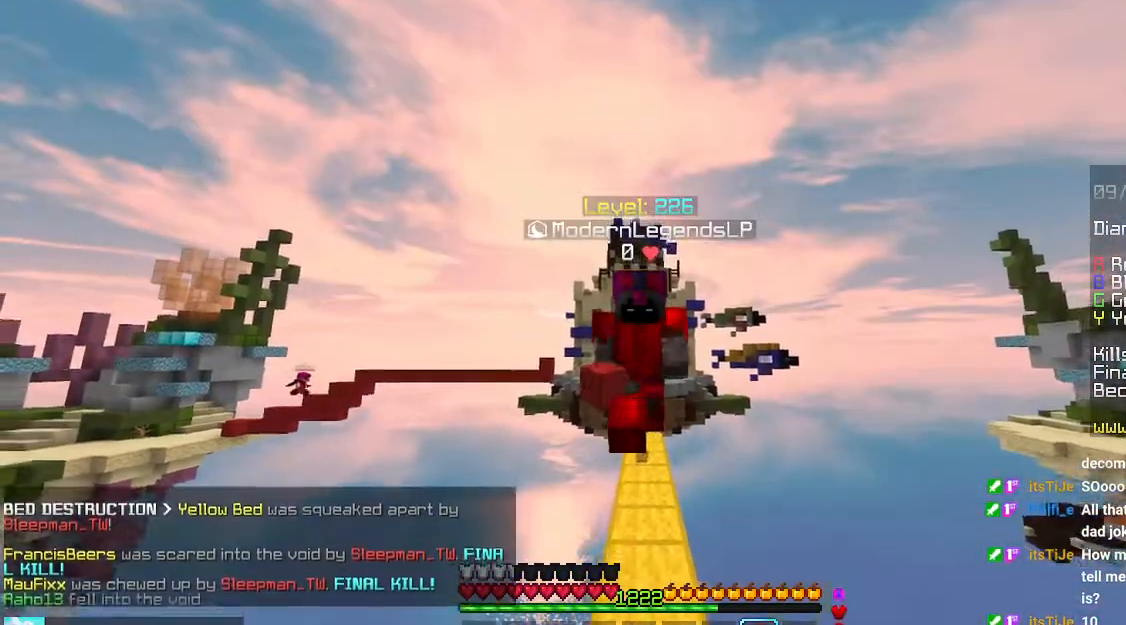
{"keys": ["space", "up"], "mouse": [], "events": []}
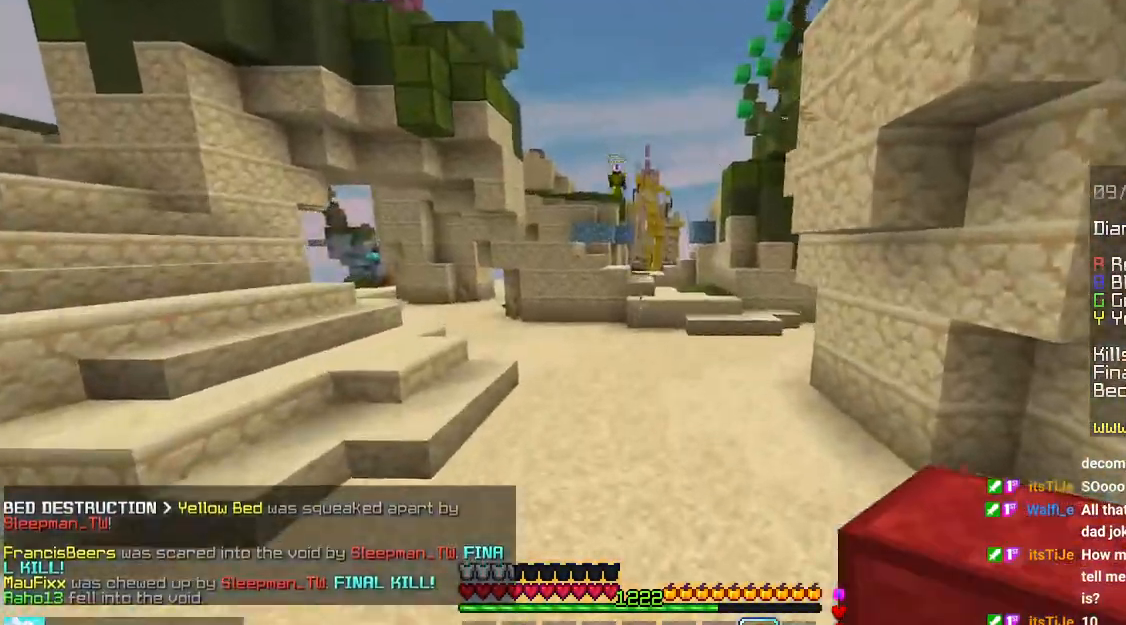
{"keys": ["space", "up"], "mouse": [], "events": []}
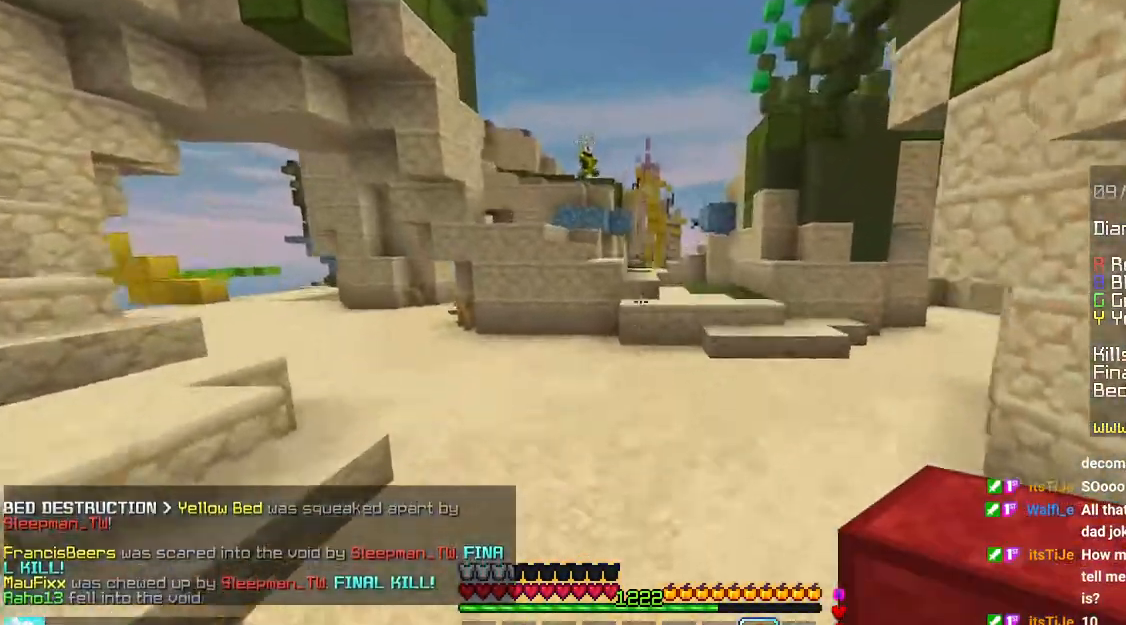
{"keys": ["right", "space", "up"], "mouse": [], "events": [[166, "right", "down"]]}
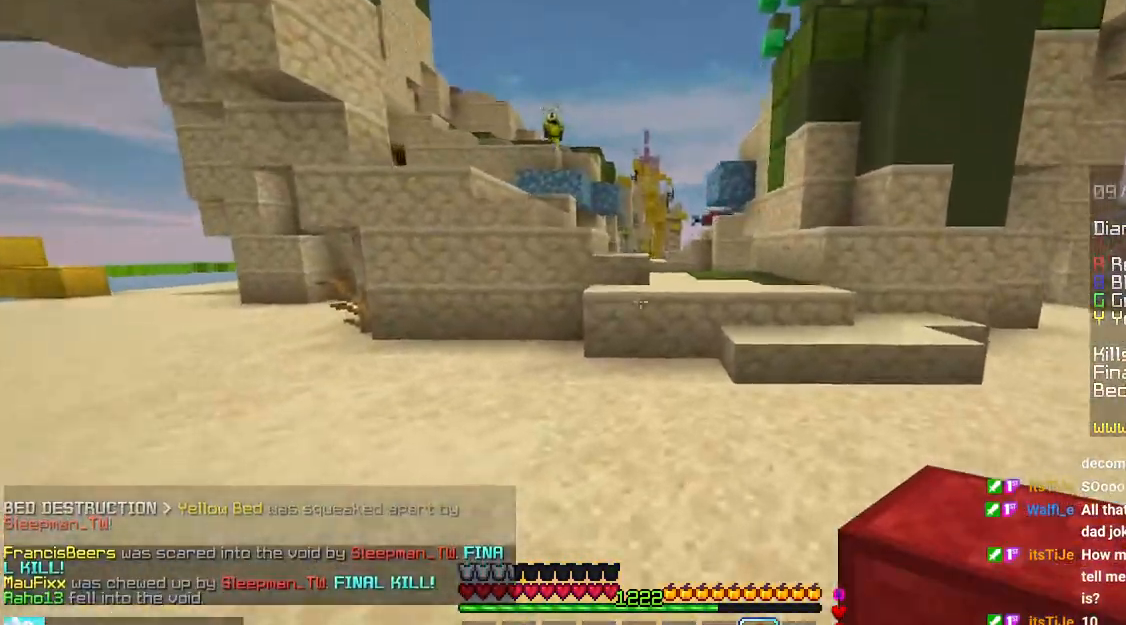
{"keys": ["up"], "mouse": [], "events": [[233, "right", "up"], [233, "space", "up"]]}
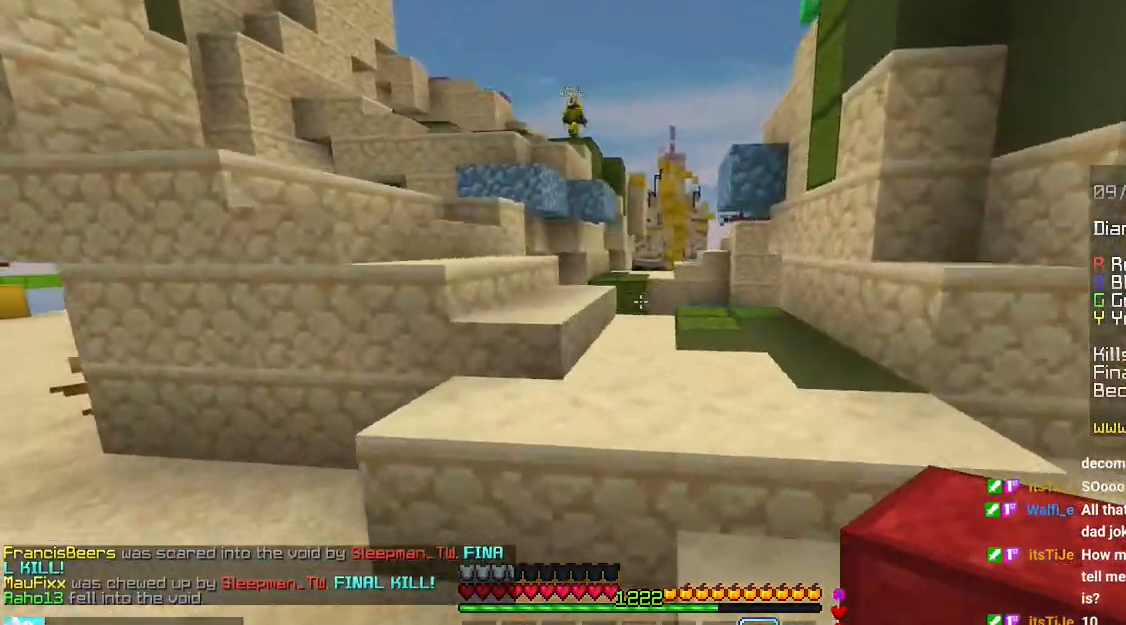
{"keys": ["left", "up"], "mouse": [], "events": [[50, "space", "down"], [133, "space", "up"], [233, "space", "down"], [333, "left", "down"], [400, "space", "up"]]}
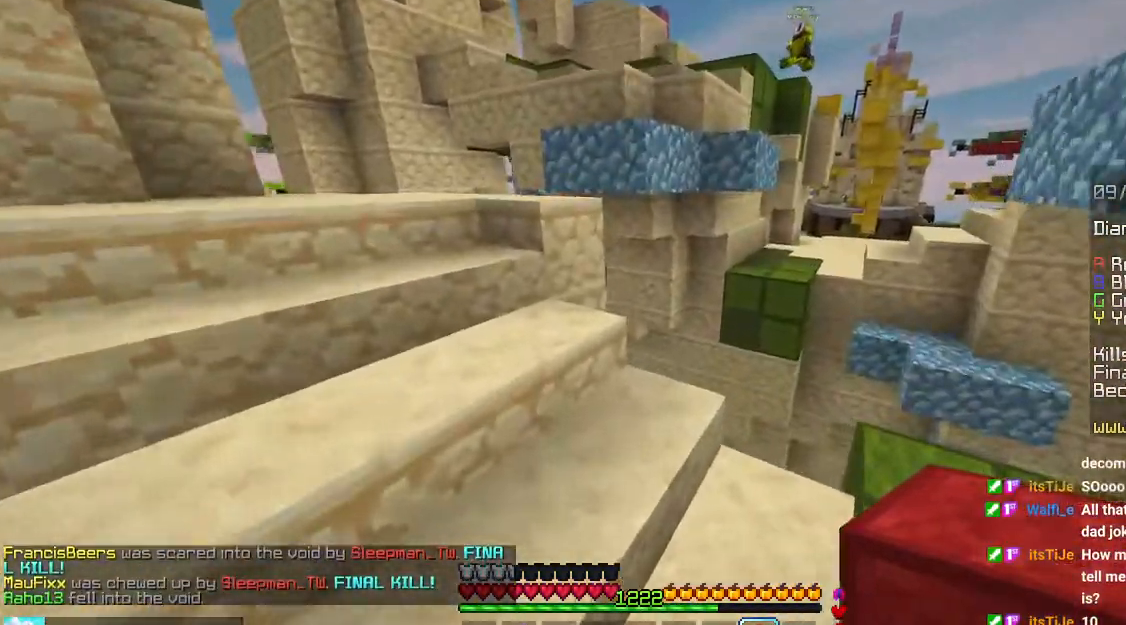
{"keys": ["left", "up"], "mouse": [], "events": []}